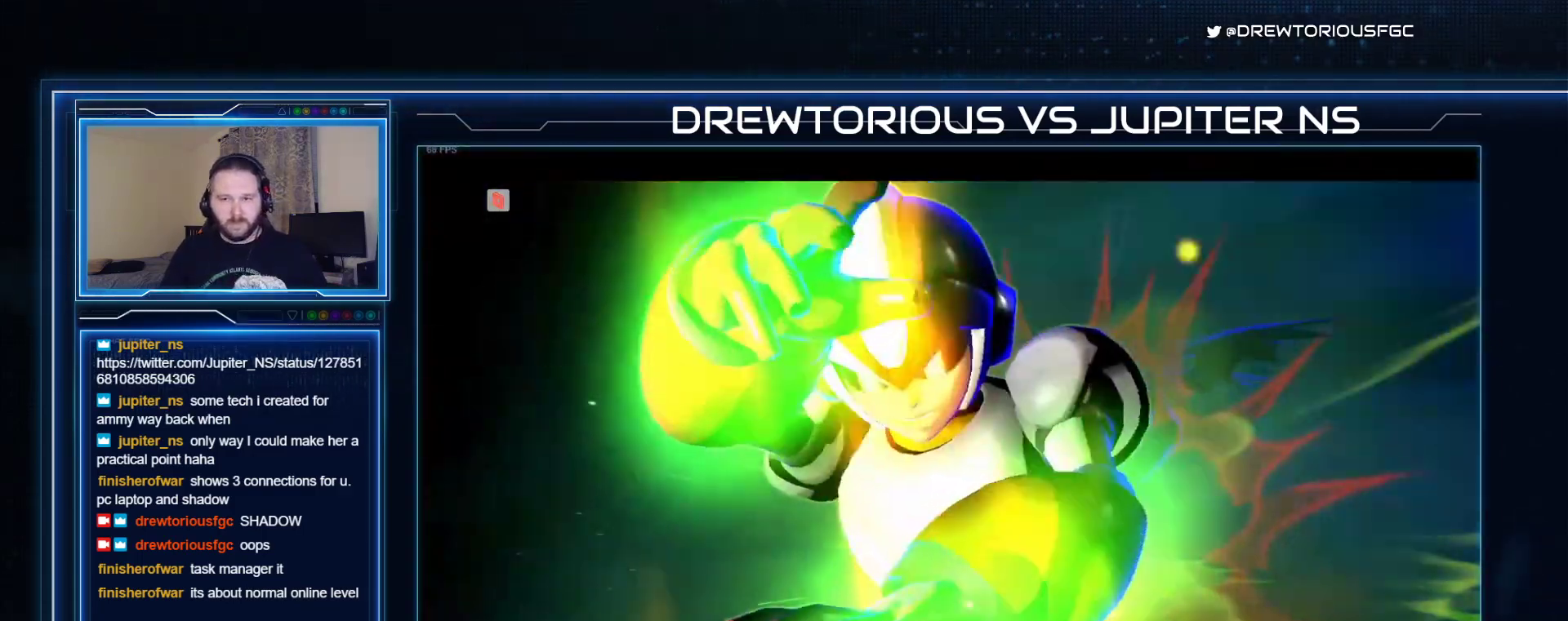
Gameplay with a controller (arcade stick); each line is a JSON object with the inputs held at the frame after it. "events" lists button and stick changes between this image and that frame as [ms after this image, input, new state], when the widget could be followed in between. Not read: L3 R3 other_buttons.
{"buttons": ["SQUARE"], "left_stick": "center", "events": []}
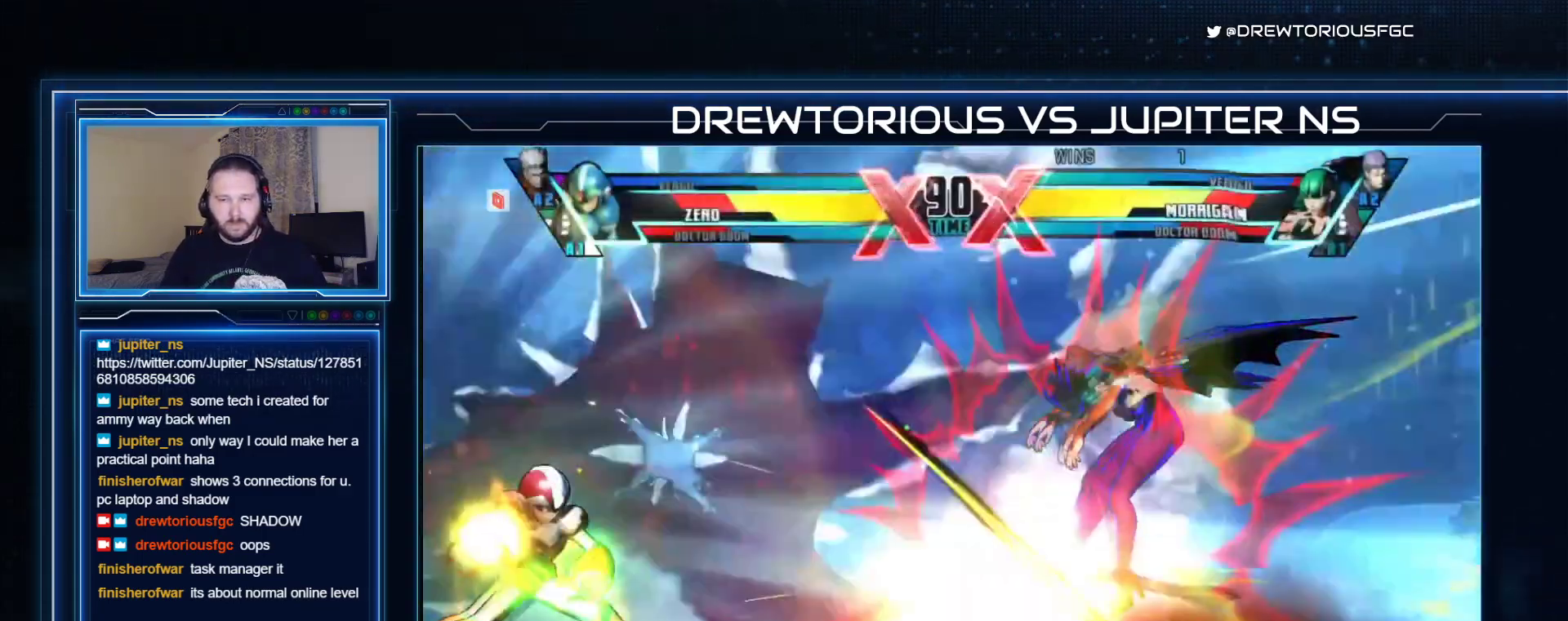
{"buttons": ["SQUARE", "R1"], "left_stick": "center", "events": [[33, "R1", "down"], [33, "TRIANGLE", "down"], [133, "R1", "up"], [133, "TRIANGLE", "up"], [200, "TRIANGLE", "down"], [433, "TRIANGLE", "up"], [467, "R1", "down"]]}
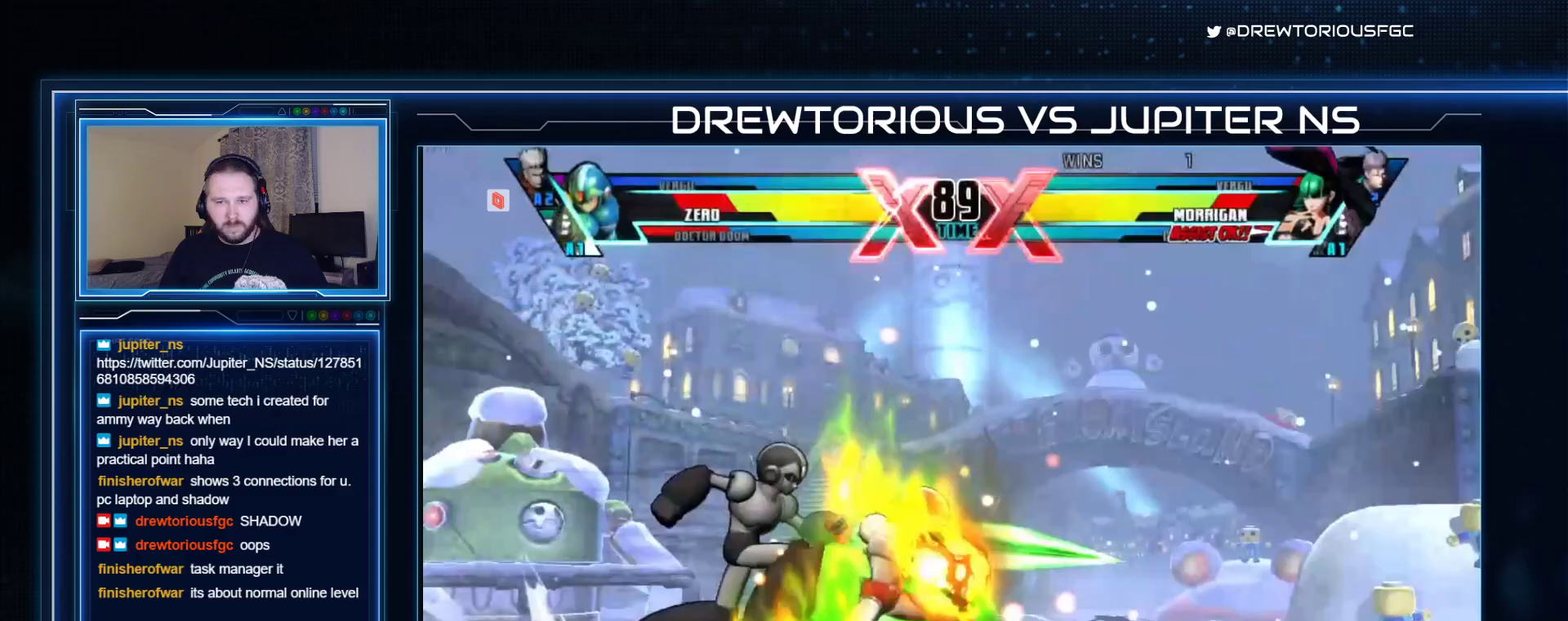
{"buttons": [], "left_stick": "right", "events": [[200, "R1", "up"], [233, "SQUARE", "up"], [433, "left_stick", "right"]]}
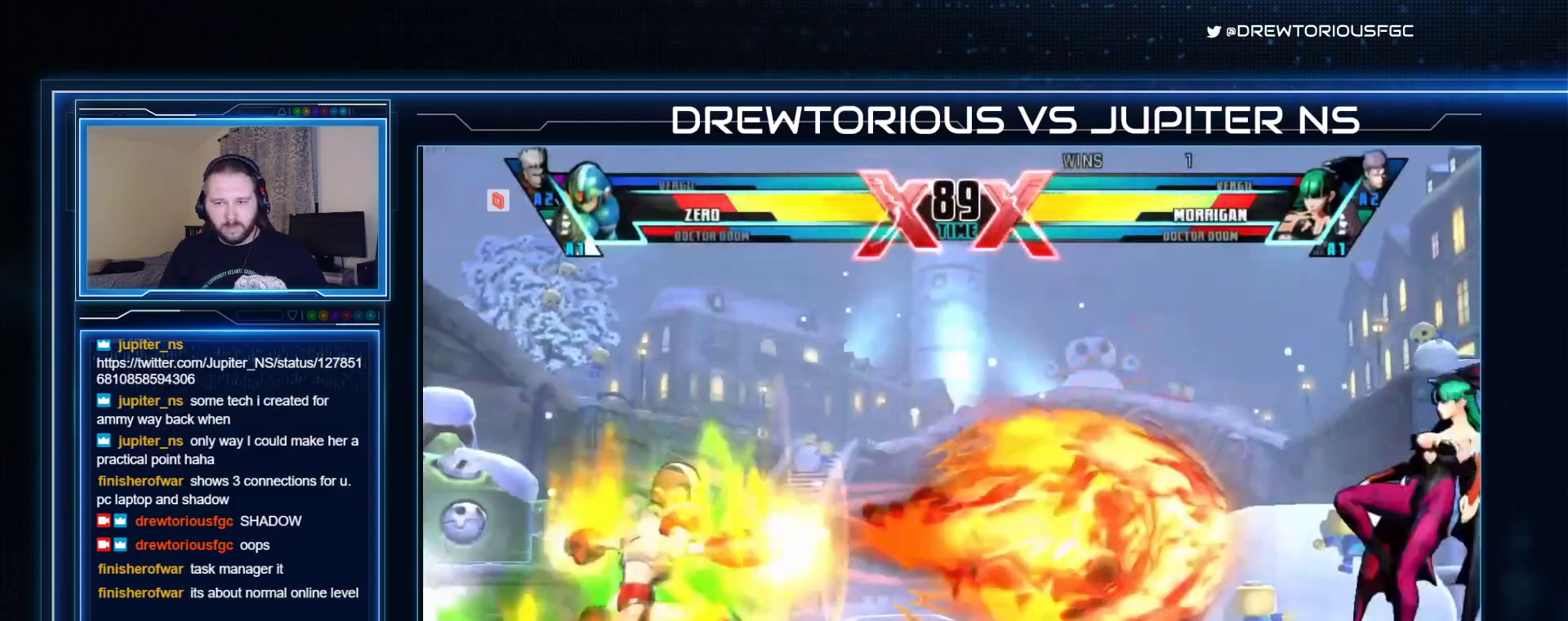
{"buttons": ["CIRCLE", "SQUARE", "R1"], "left_stick": "right", "events": [[167, "R1", "down"], [200, "SQUARE", "down"], [200, "TRIANGLE", "down"], [367, "R1", "up"], [400, "TRIANGLE", "up"], [433, "CIRCLE", "down"], [467, "R1", "down"]]}
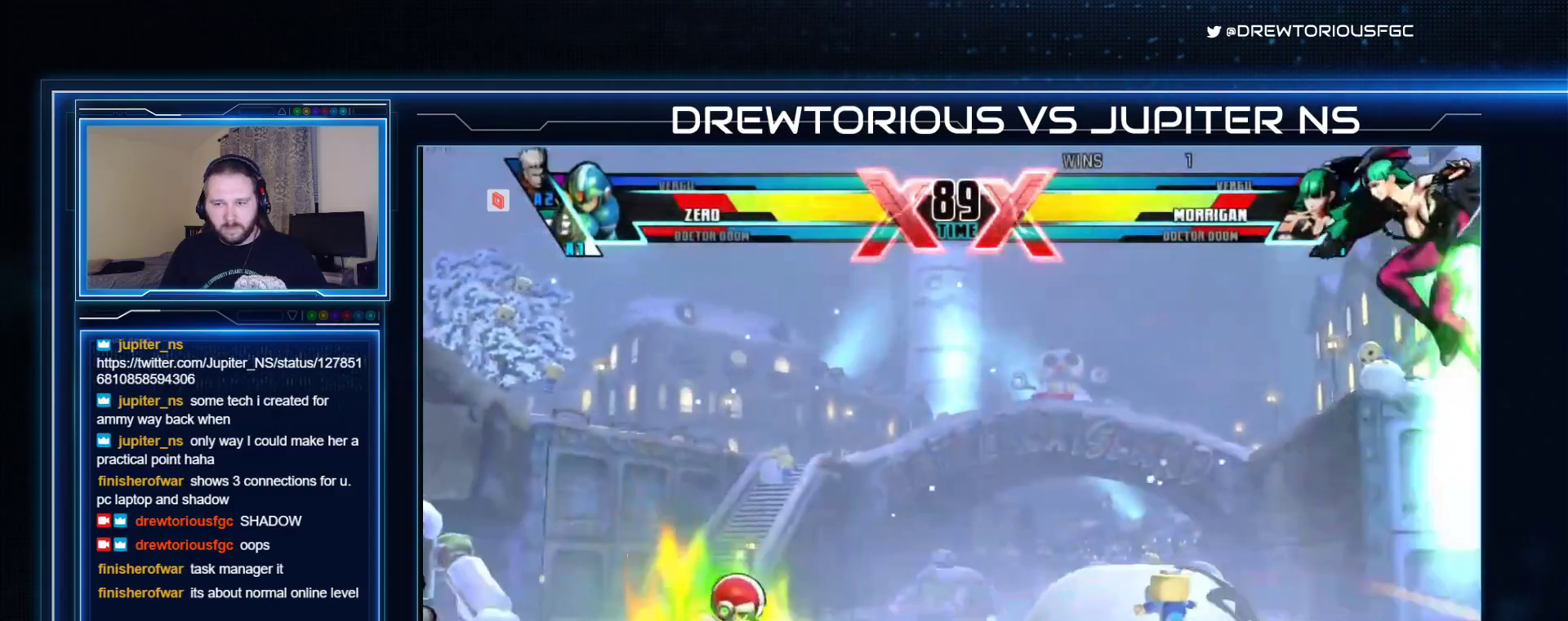
{"buttons": [], "left_stick": "right", "events": [[167, "CIRCLE", "up"], [200, "R1", "up"], [233, "SQUARE", "up"]]}
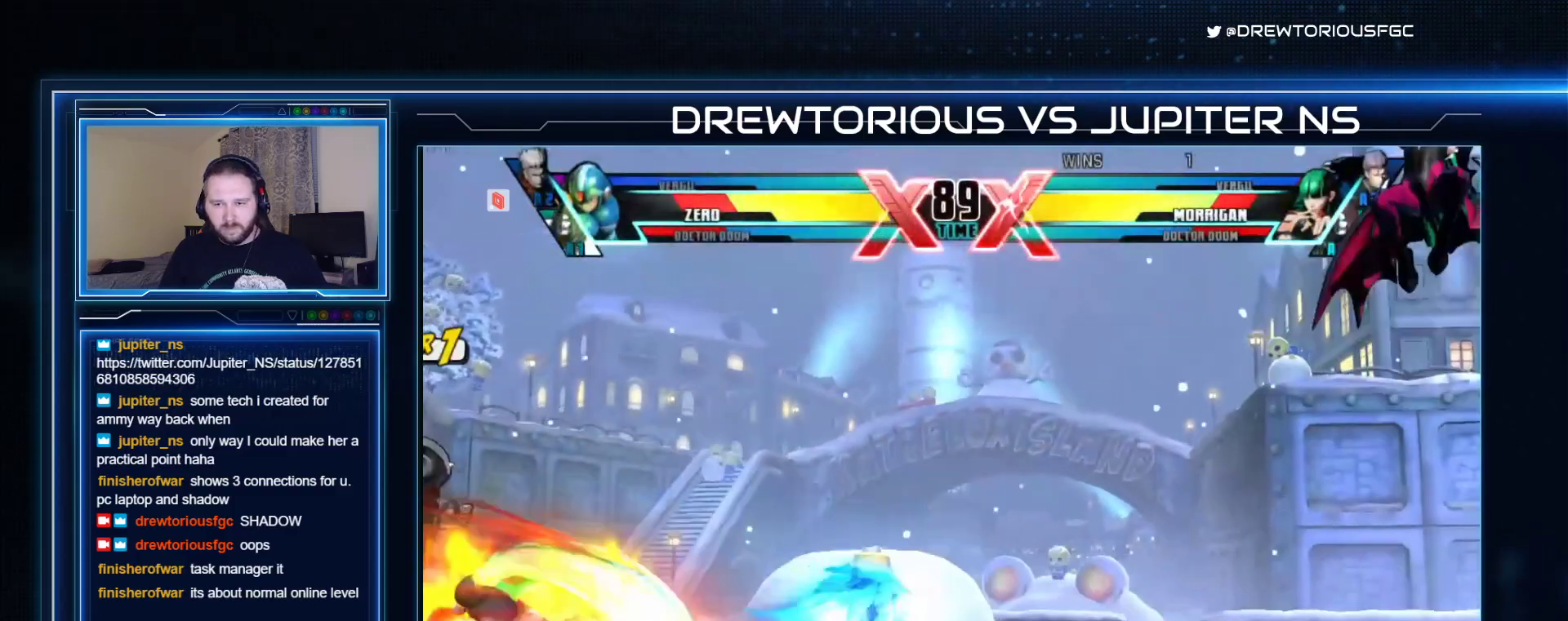
{"buttons": ["SQUARE", "R1"], "left_stick": "right", "events": [[200, "R1", "down"], [200, "SQUARE", "down"], [200, "TRIANGLE", "down"], [400, "R1", "up"], [433, "TRIANGLE", "up"], [500, "R1", "down"]]}
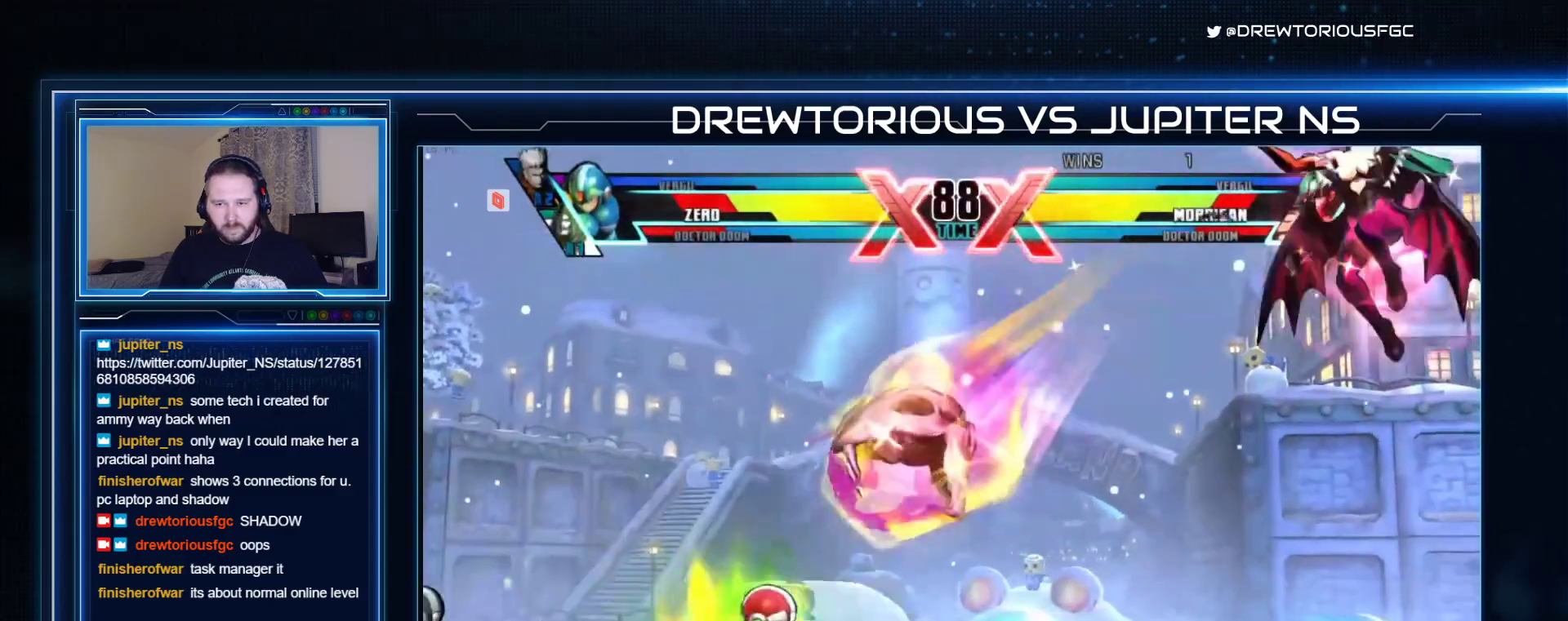
{"buttons": [], "left_stick": "center", "events": [[367, "SQUARE", "up"], [400, "left_stick", "center"], [433, "R1", "up"]]}
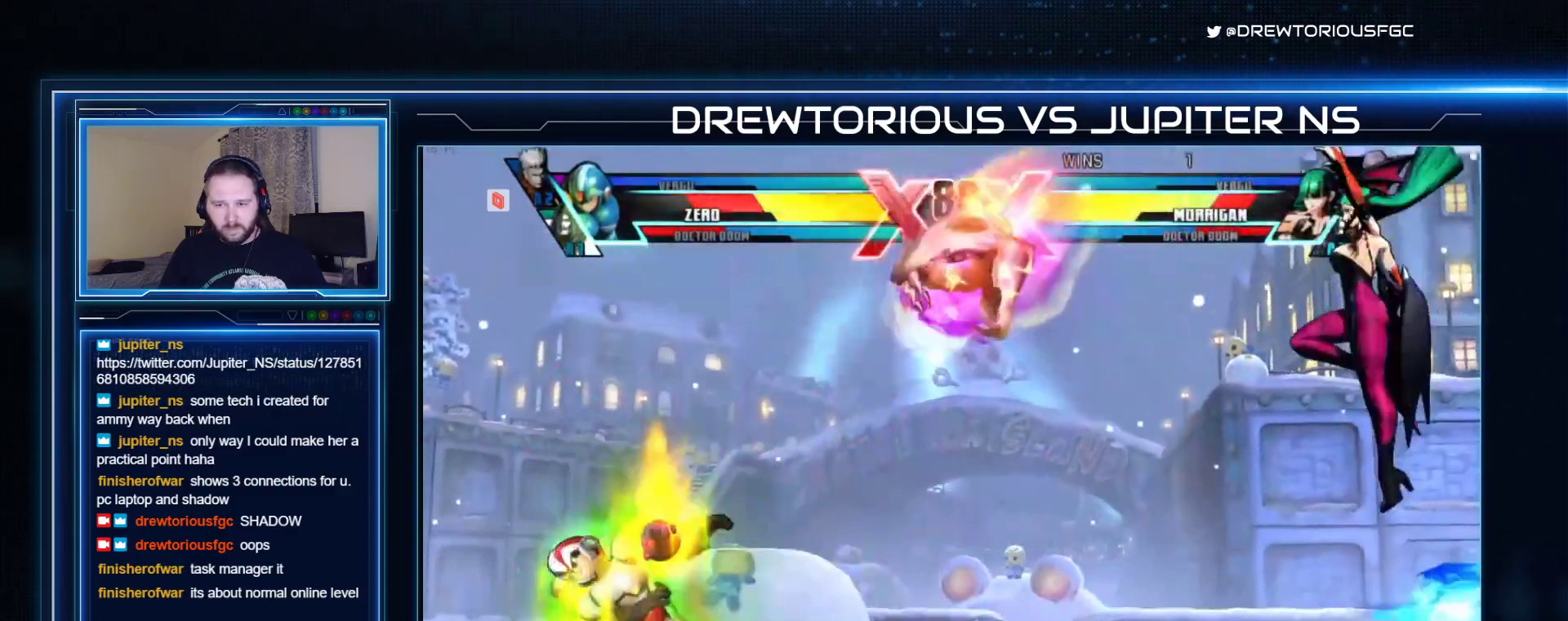
{"buttons": ["SQUARE", "R1"], "left_stick": "center", "events": [[100, "left_stick", "right"], [200, "R1", "down"], [200, "SQUARE", "down"], [200, "TRIANGLE", "down"], [367, "SQUARE", "up"], [367, "TRIANGLE", "up"], [467, "SQUARE", "down"], [467, "left_stick", "center"]]}
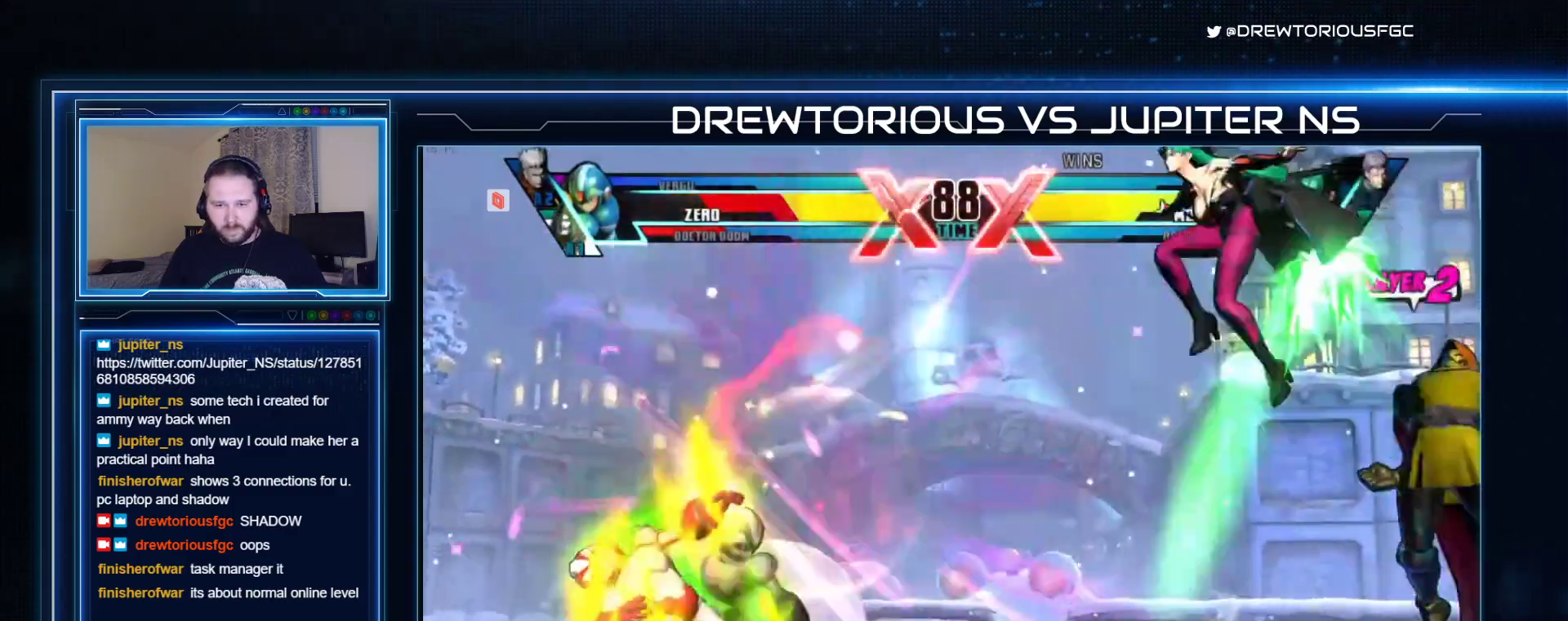
{"buttons": ["SQUARE", "R1"], "left_stick": "down-left", "events": [[200, "SQUARE", "up"], [433, "SQUARE", "down"], [433, "left_stick", "down-left"]]}
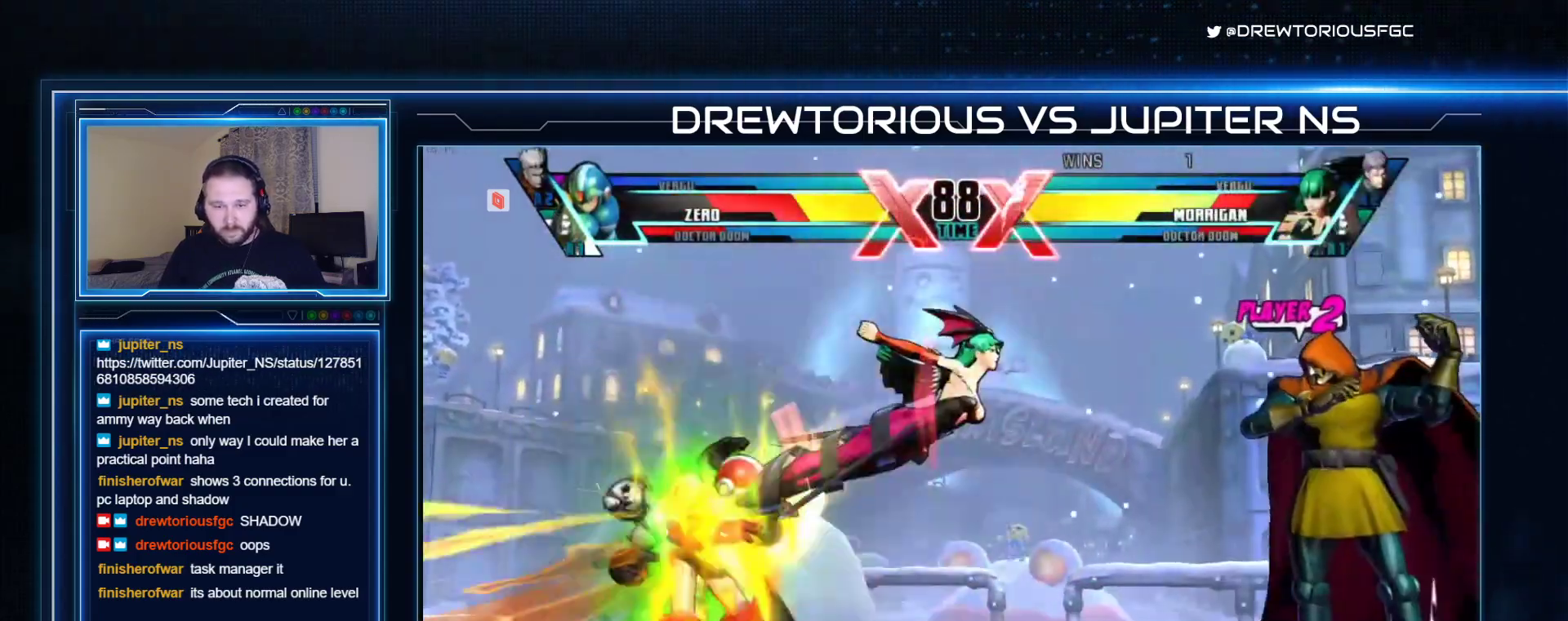
{"buttons": ["R1"], "left_stick": "down-left"}
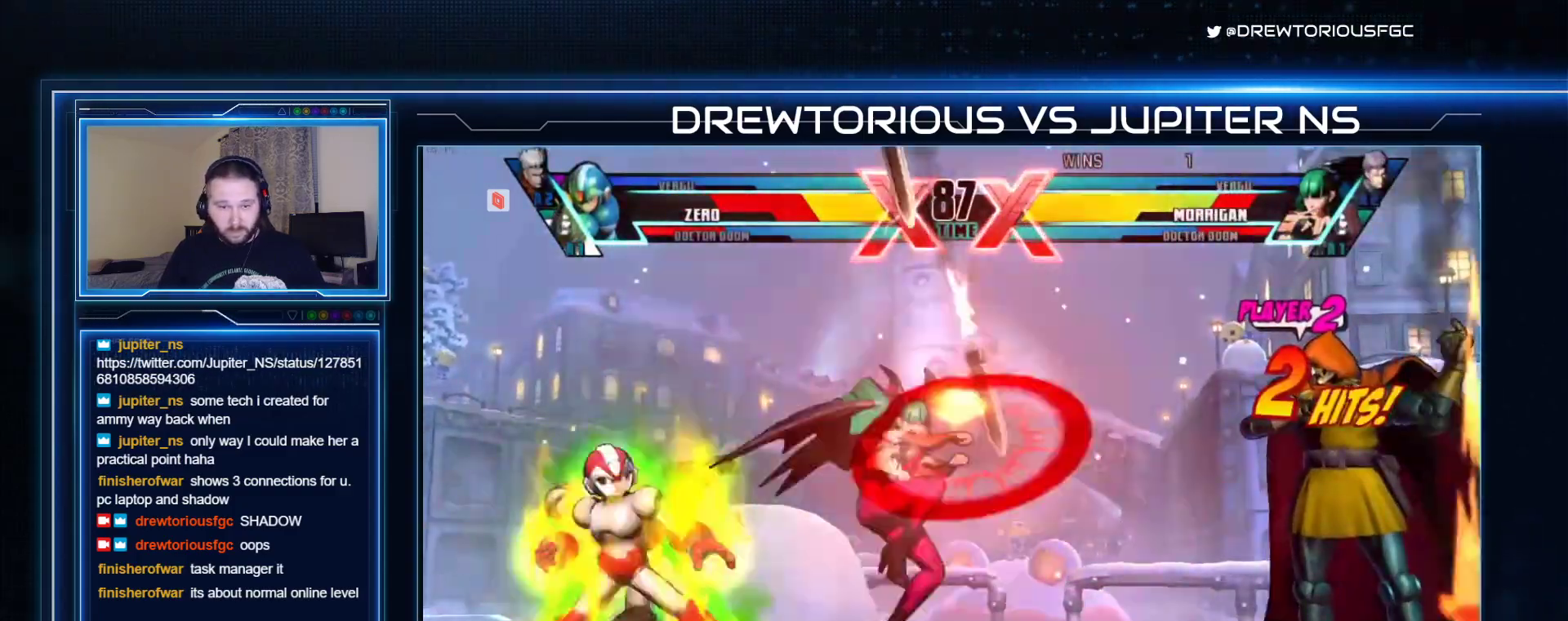
{"buttons": ["SQUARE", "TRIANGLE"], "left_stick": "center", "events": [[367, "left_stick", "center"], [400, "SQUARE", "down"], [433, "R1", "up"], [500, "TRIANGLE", "down"]]}
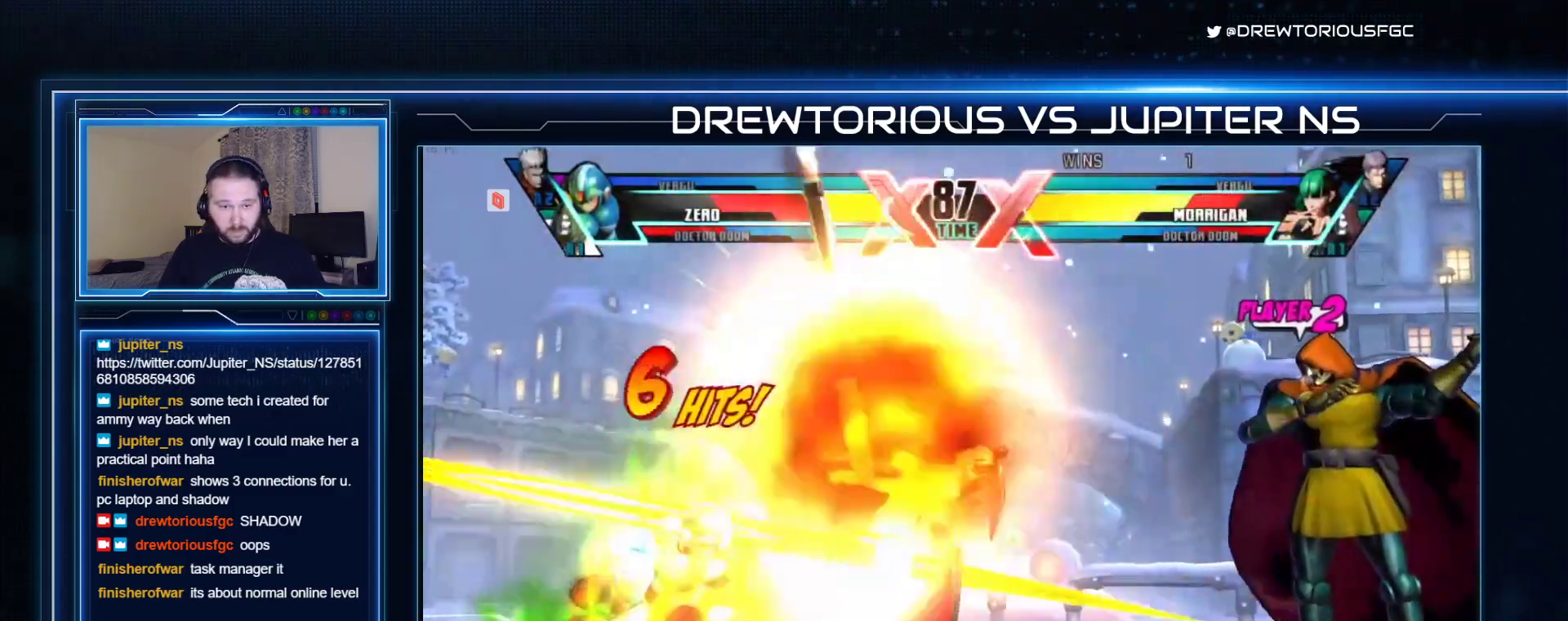
{"buttons": ["SQUARE"], "left_stick": "right", "events": [[167, "TRIANGLE", "up"], [233, "R1", "down"], [400, "left_stick", "right"], [433, "R1", "up"]]}
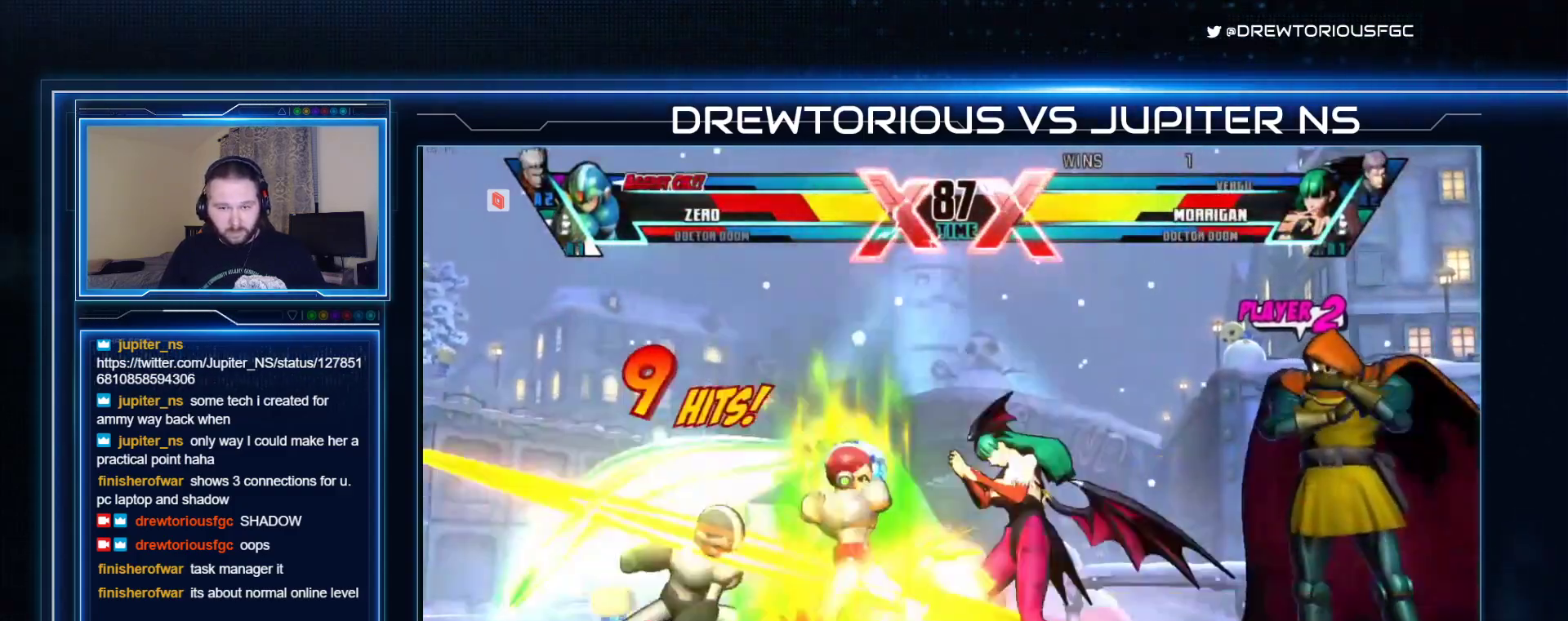
{"buttons": ["SQUARE"], "left_stick": "right", "events": [[267, "R1", "down"], [500, "R1", "up"]]}
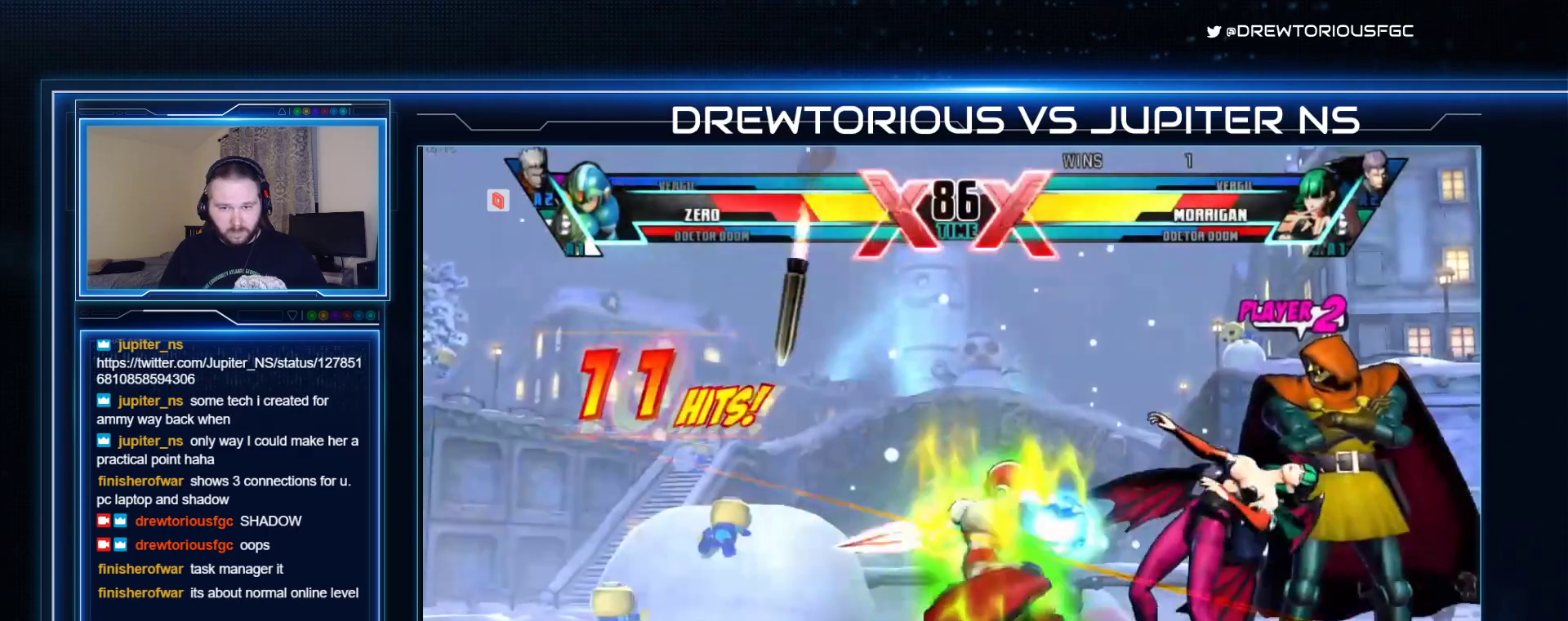
{"buttons": ["SQUARE"], "left_stick": "right", "events": []}
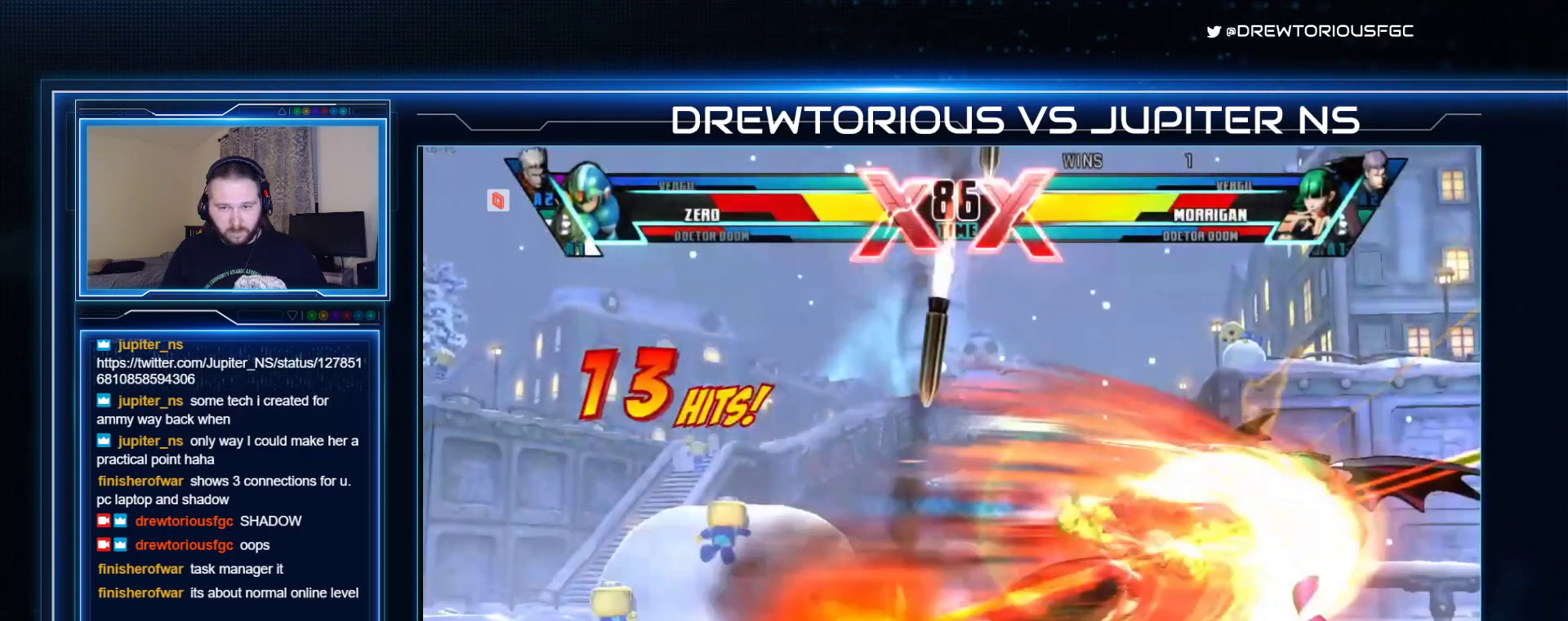
{"buttons": ["SQUARE"], "left_stick": "up-right"}
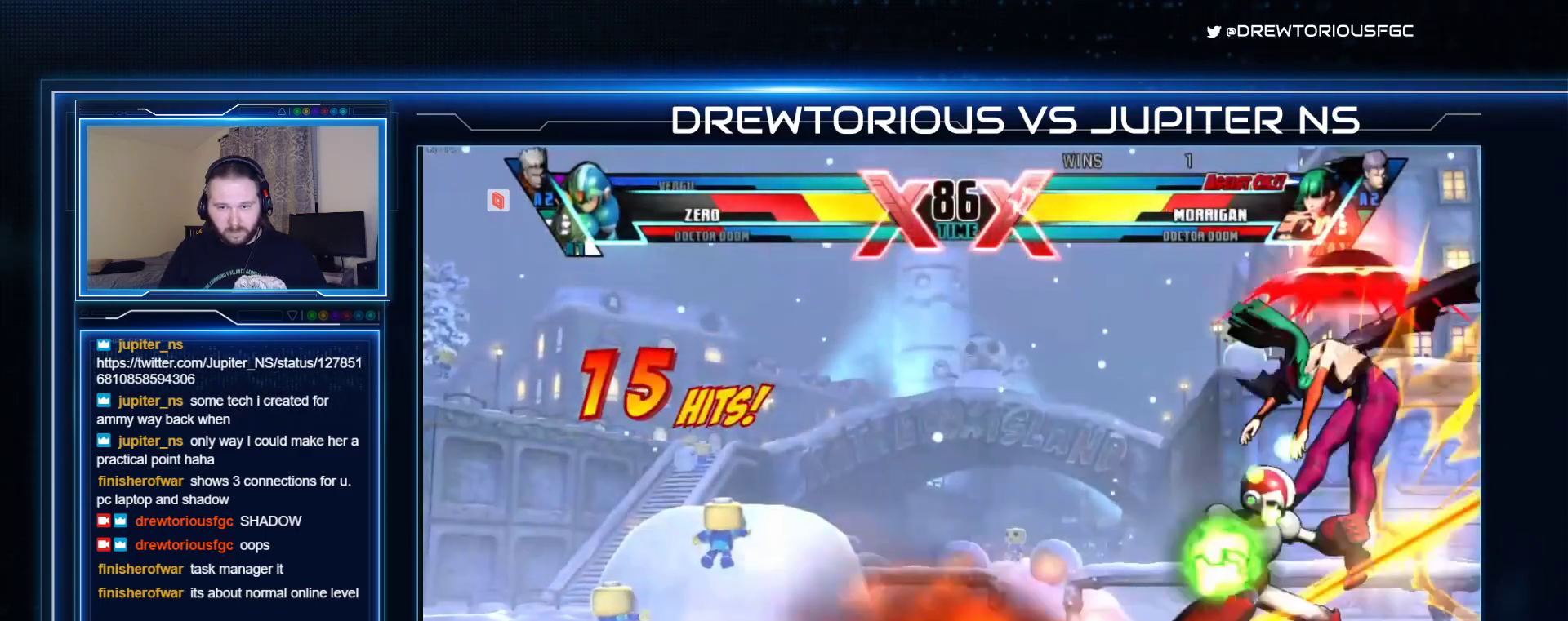
{"buttons": ["SQUARE"], "left_stick": "left", "events": [[67, "TRIANGLE", "down"], [133, "left_stick", "center"], [233, "TRIANGLE", "up"], [300, "TRIANGLE", "down"], [467, "left_stick", "left"], [500, "TRIANGLE", "up"]]}
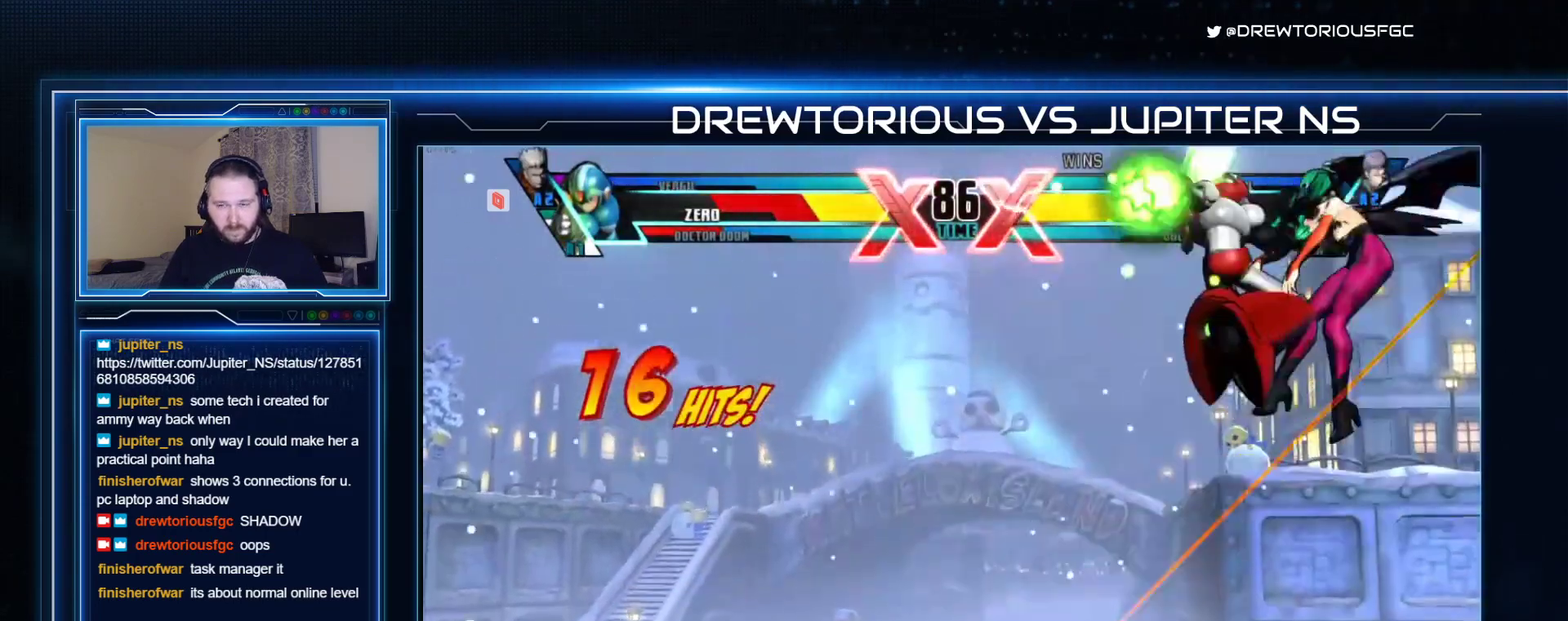
{"buttons": ["SQUARE"], "left_stick": "center", "events": [[67, "left_stick", "down"], [133, "left_stick", "up-right"], [200, "R1", "down"], [233, "left_stick", "center"], [367, "R1", "up"]]}
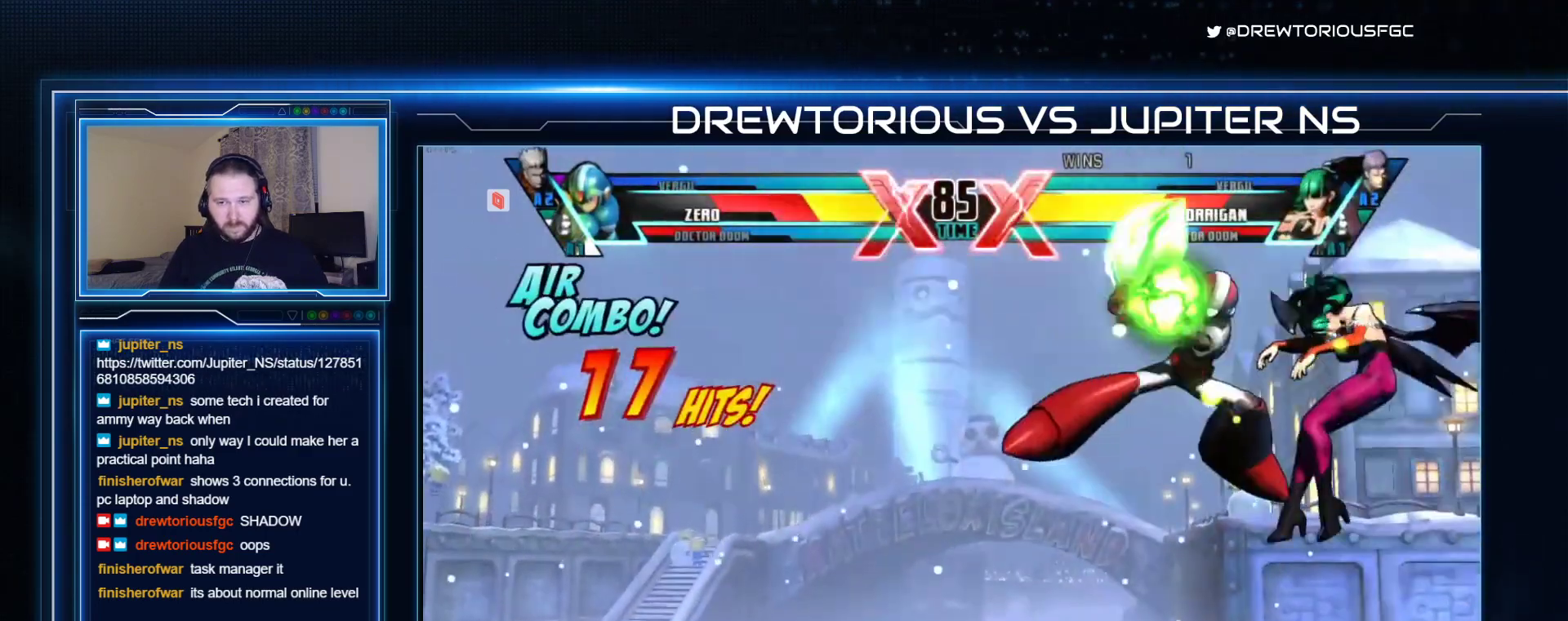
{"buttons": ["SQUARE"], "left_stick": "center", "events": []}